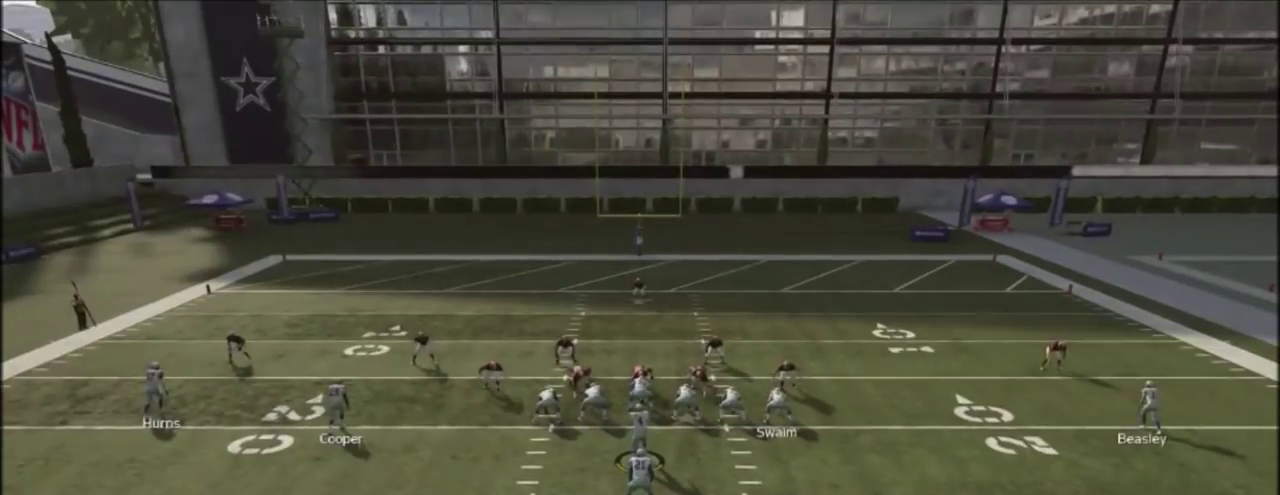
Gameplay with a controller (PlayStation layout); each line is a JSON object with the inputs held at the frame after it (dt_ms = milliseconds from this image to that frame). "events" lists button and stick changes between this image and that frame as [ms after this image, input, new state], when the widget could be followed in between. Not read: L1.
{"dt_ms": 800, "buttons": ["R2"], "left_stick": "center", "right_stick": "up", "events": [[100, "CROSS", "down"], [267, "CROSS", "up"], [267, "left_stick", "up"], [433, "left_stick", "center"], [534, "R2", "down"], [600, "right_stick", "up"]]}
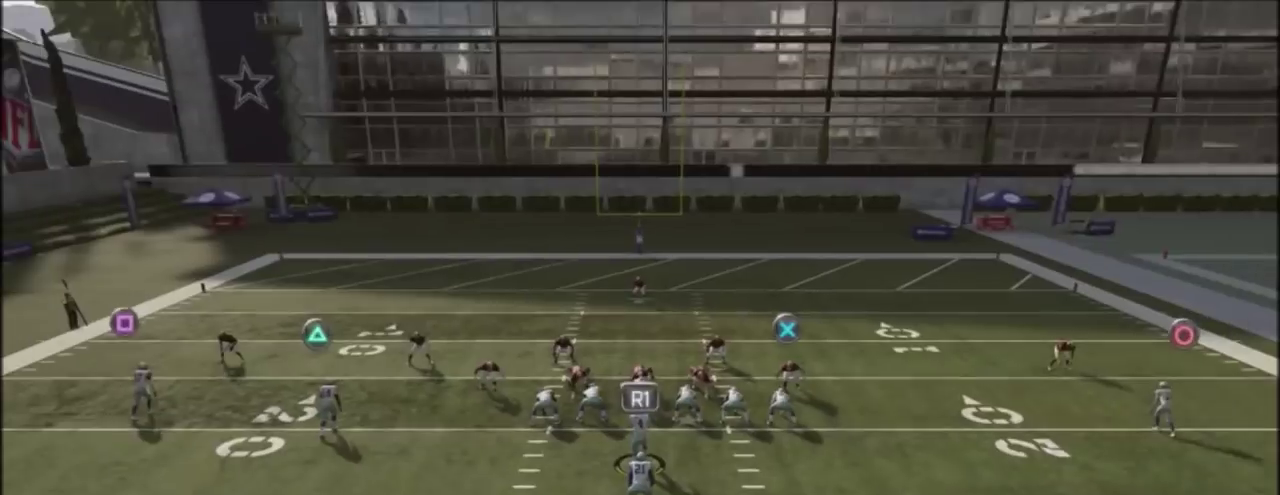
{"dt_ms": 401, "buttons": ["R2"], "left_stick": "center", "right_stick": "up", "events": []}
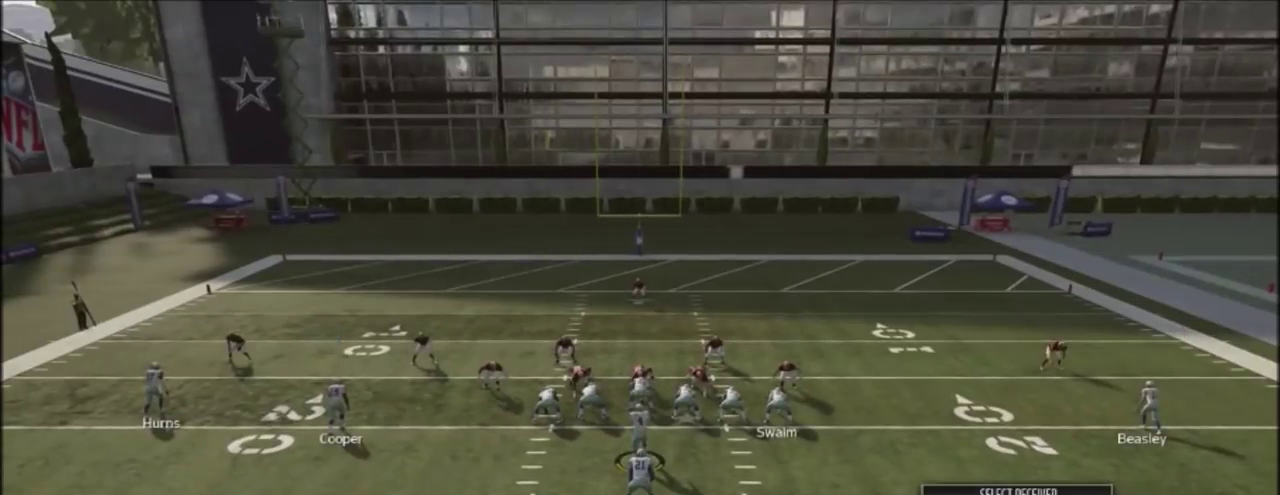
{"dt_ms": 500, "buttons": [], "left_stick": "center", "right_stick": "center", "events": [[200, "right_stick", "center"], [233, "R2", "up"], [367, "CIRCLE", "down"], [500, "CIRCLE", "up"]]}
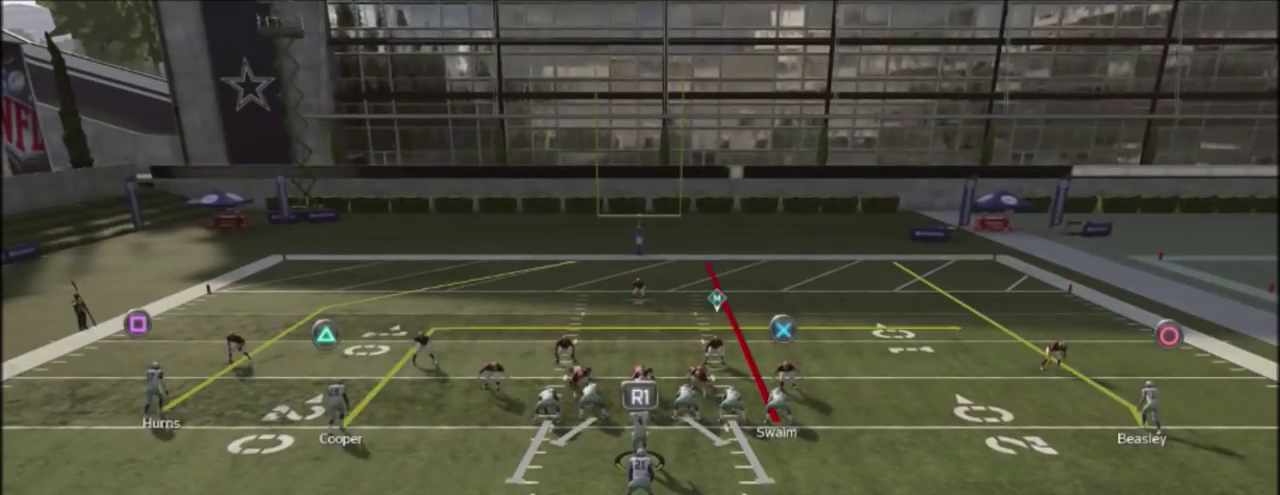
{"dt_ms": 501, "buttons": ["CIRCLE"], "left_stick": "center", "right_stick": "center", "events": [[100, "CIRCLE", "down"], [434, "CIRCLE", "up"], [501, "CIRCLE", "down"]]}
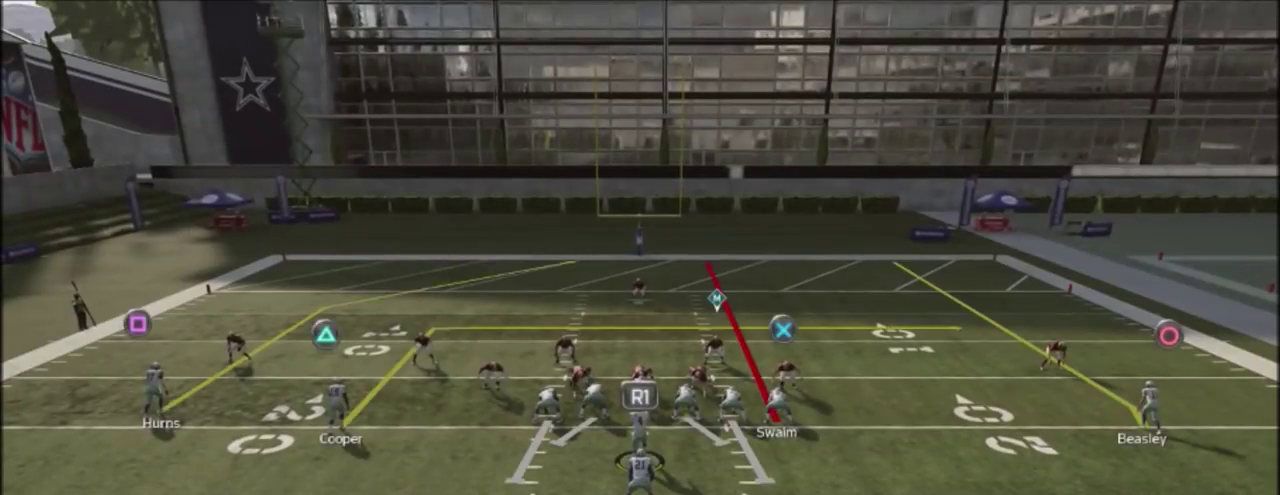
{"dt_ms": 400, "buttons": [], "left_stick": "center", "right_stick": "center", "events": [[133, "CIRCLE", "up"]]}
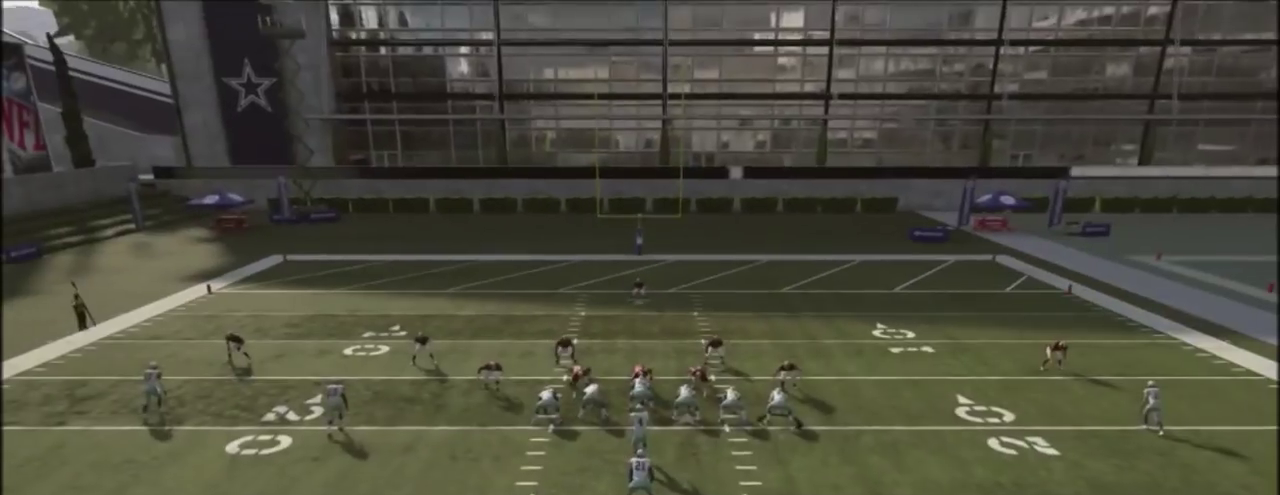
{"dt_ms": 601, "buttons": [], "left_stick": "center", "right_stick": "center", "events": [[234, "DPAD_RIGHT", "down"], [367, "DPAD_RIGHT", "up"]]}
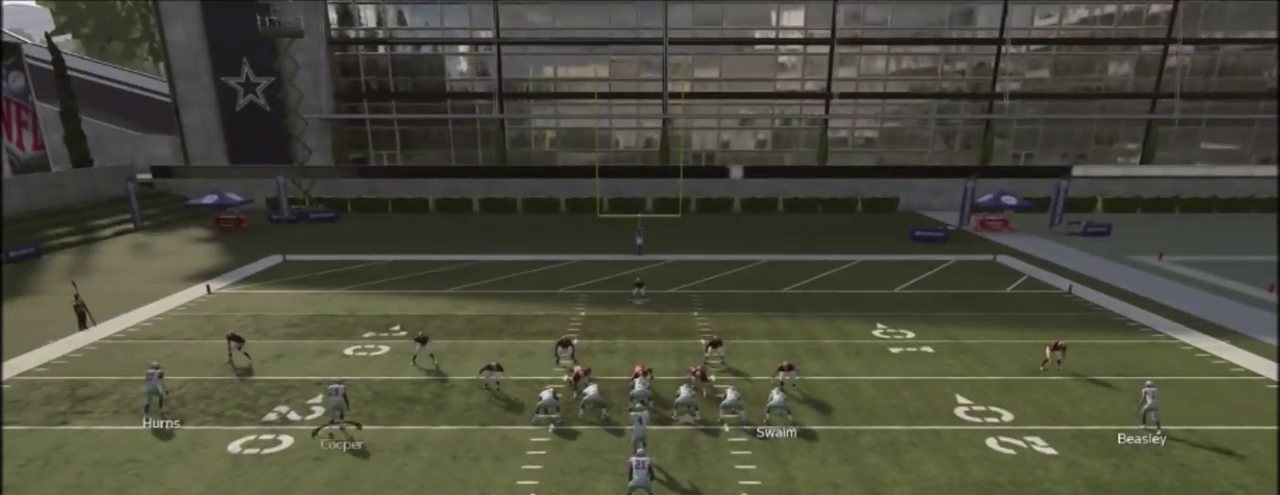
{"dt_ms": 500, "buttons": [], "left_stick": "center", "right_stick": "center", "events": []}
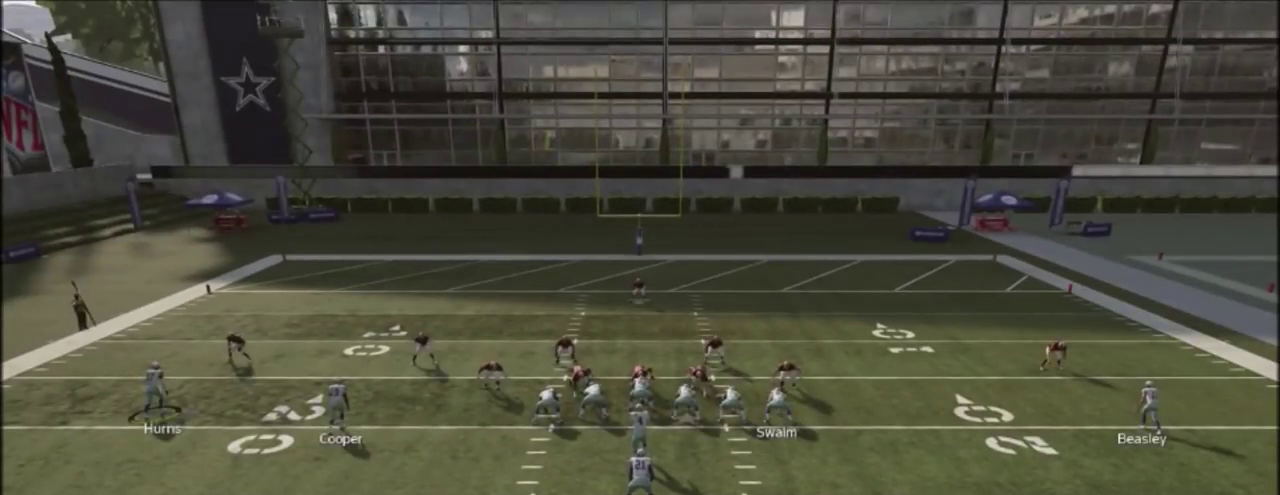
{"dt_ms": 701, "buttons": [], "left_stick": "center", "right_stick": "center", "events": []}
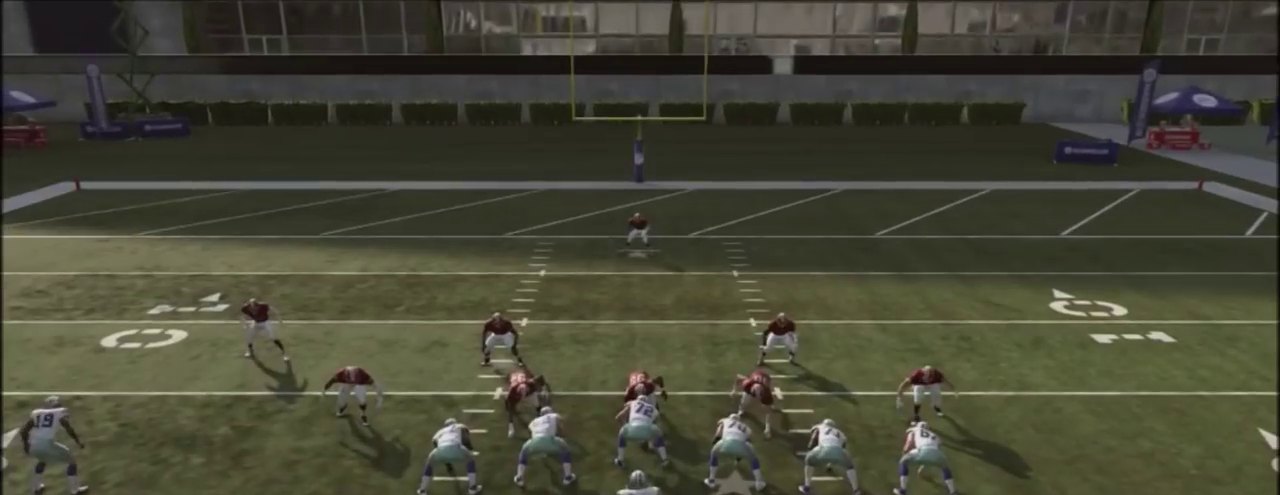
{"dt_ms": 300, "buttons": [], "left_stick": "center", "right_stick": "center", "events": [[67, "SQUARE", "down"], [234, "SQUARE", "up"]]}
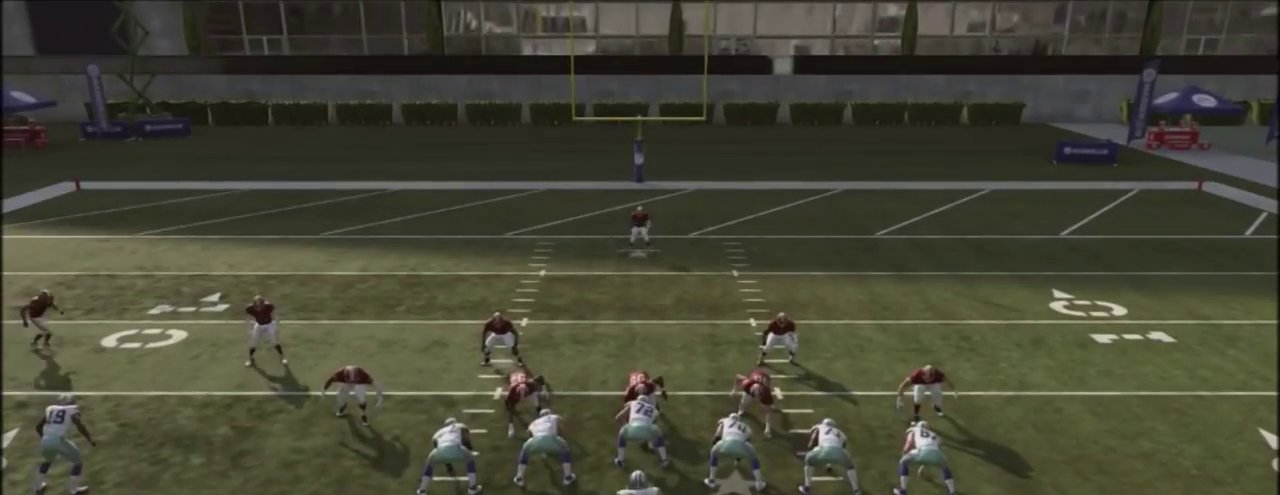
{"dt_ms": 501, "buttons": [], "left_stick": "center", "right_stick": "center", "events": [[167, "L2", "down"], [334, "L2", "up"]]}
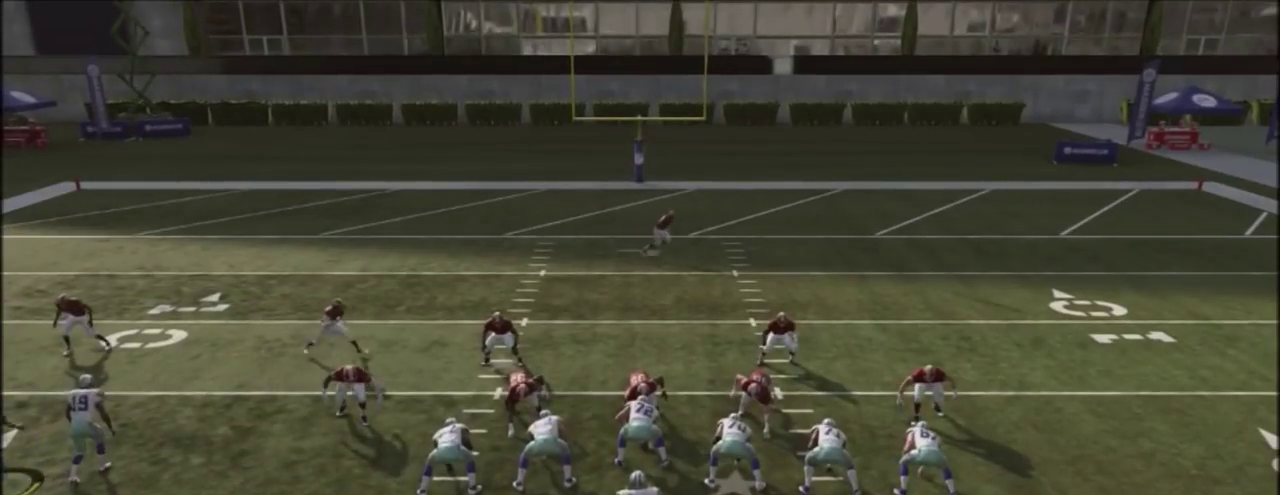
{"dt_ms": 701, "buttons": ["R2"], "left_stick": "center", "right_stick": "center", "events": [[701, "R2", "down"]]}
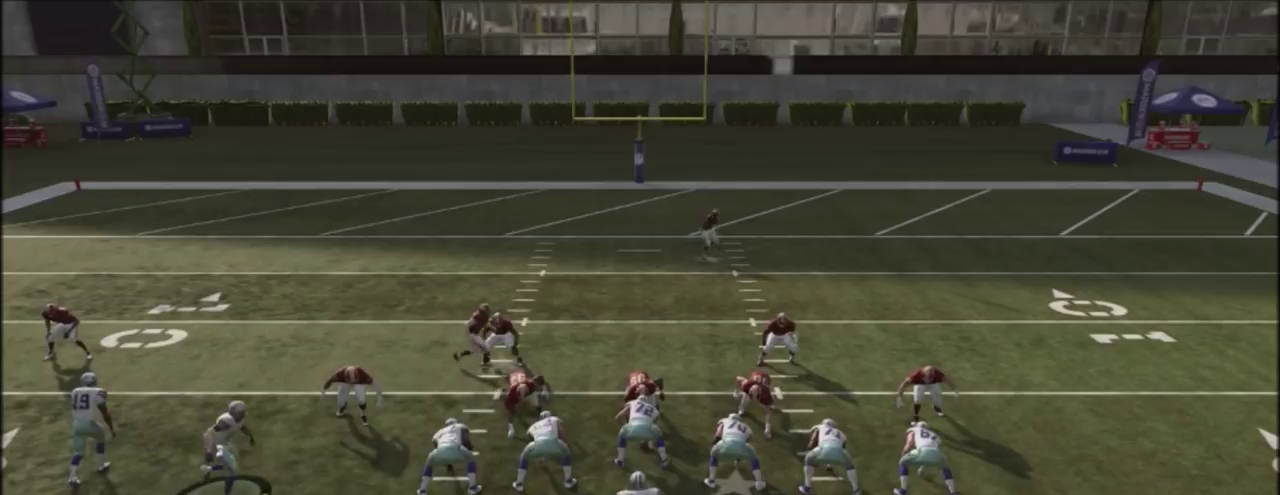
{"dt_ms": 300, "buttons": ["R2"], "left_stick": "center", "right_stick": "up", "events": [[33, "right_stick", "up"]]}
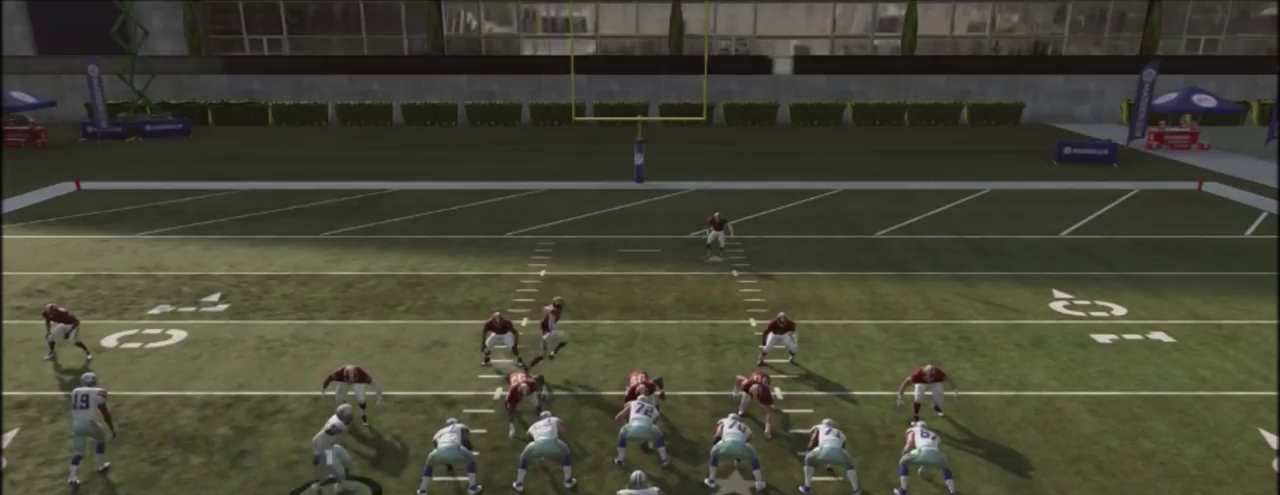
{"dt_ms": 701, "buttons": ["R2"], "left_stick": "center", "right_stick": "up", "events": []}
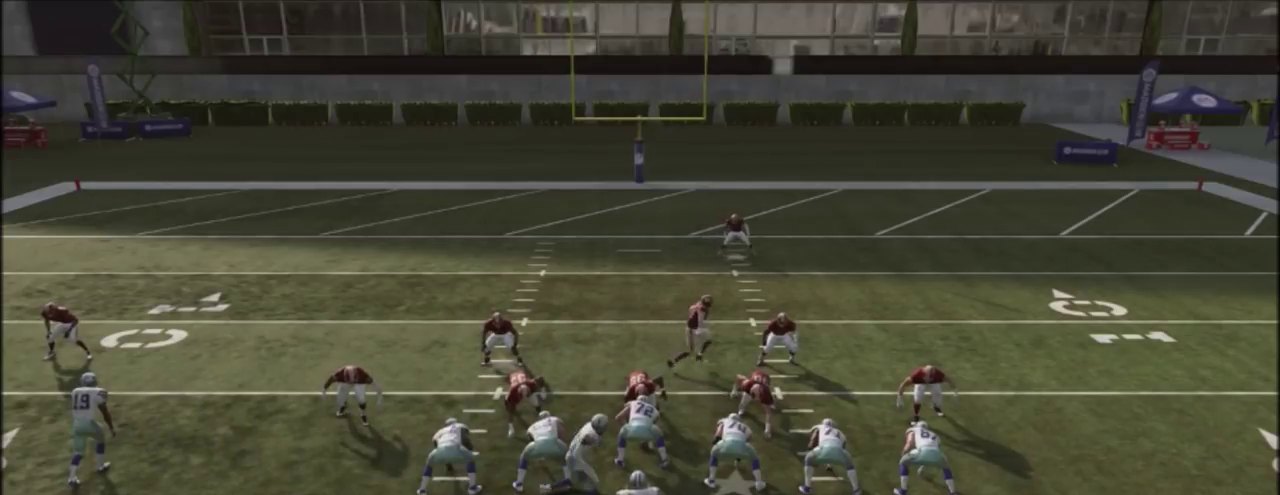
{"dt_ms": 300, "buttons": ["R2"], "left_stick": "center", "right_stick": "up", "events": []}
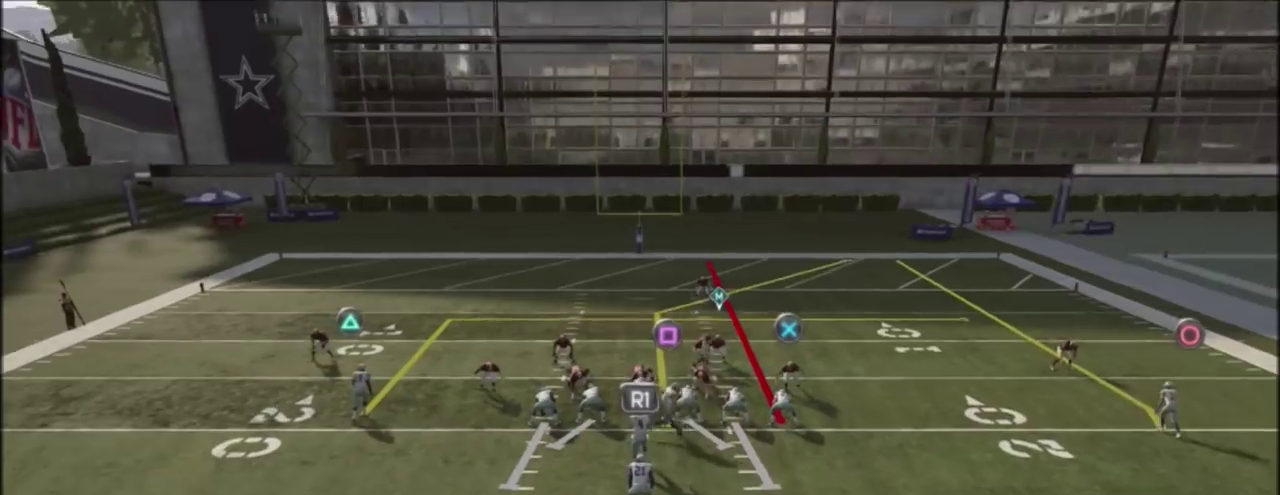
{"dt_ms": 500, "buttons": ["R2"], "left_stick": "center", "right_stick": "up", "events": []}
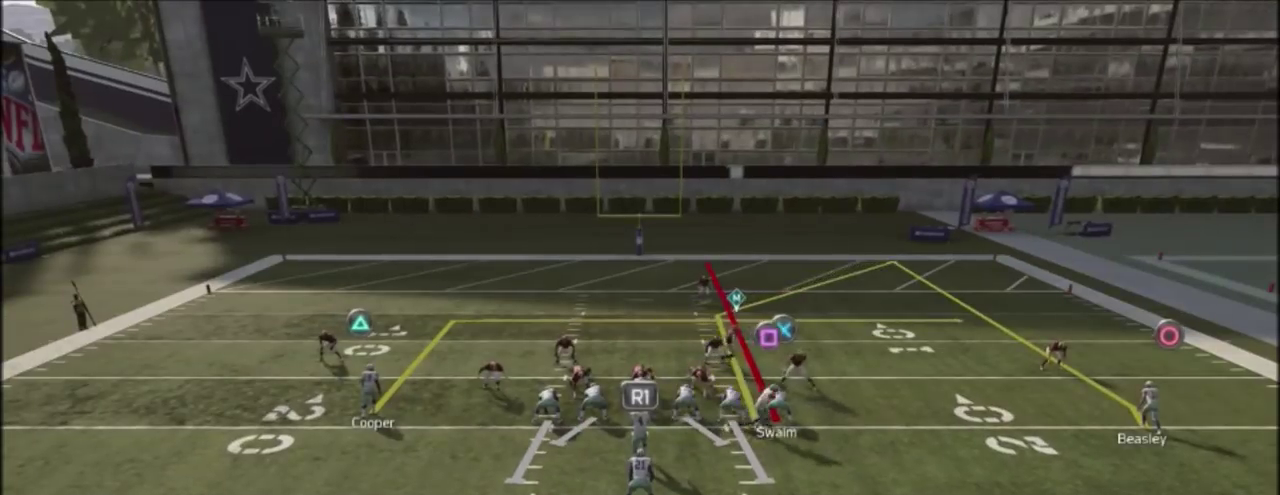
{"dt_ms": 501, "buttons": ["R2"], "left_stick": "center", "right_stick": "up", "events": []}
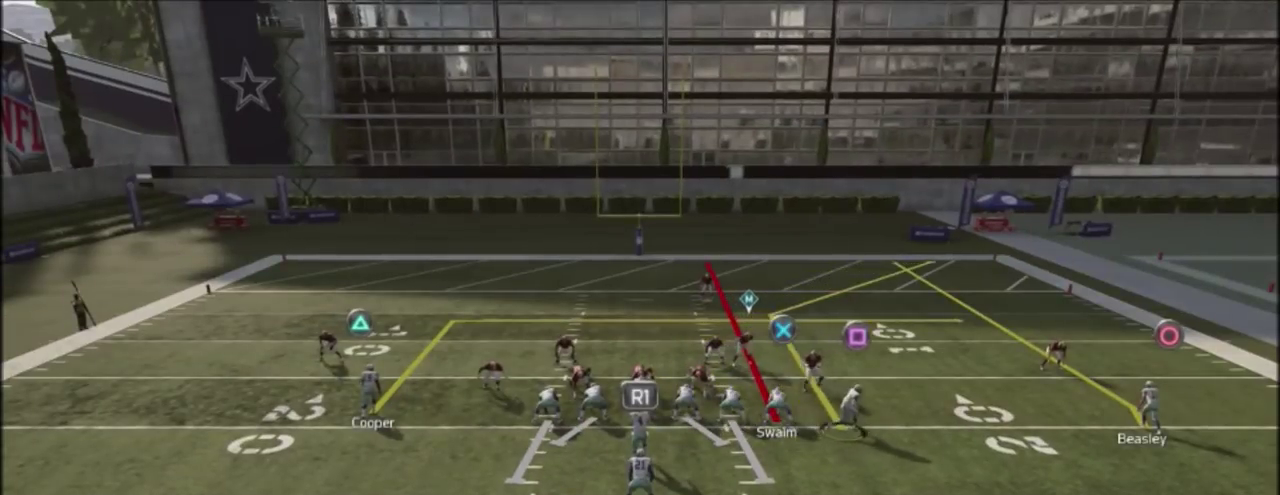
{"dt_ms": 400, "buttons": [], "left_stick": "center", "right_stick": "center", "events": [[333, "R2", "up"], [367, "right_stick", "center"]]}
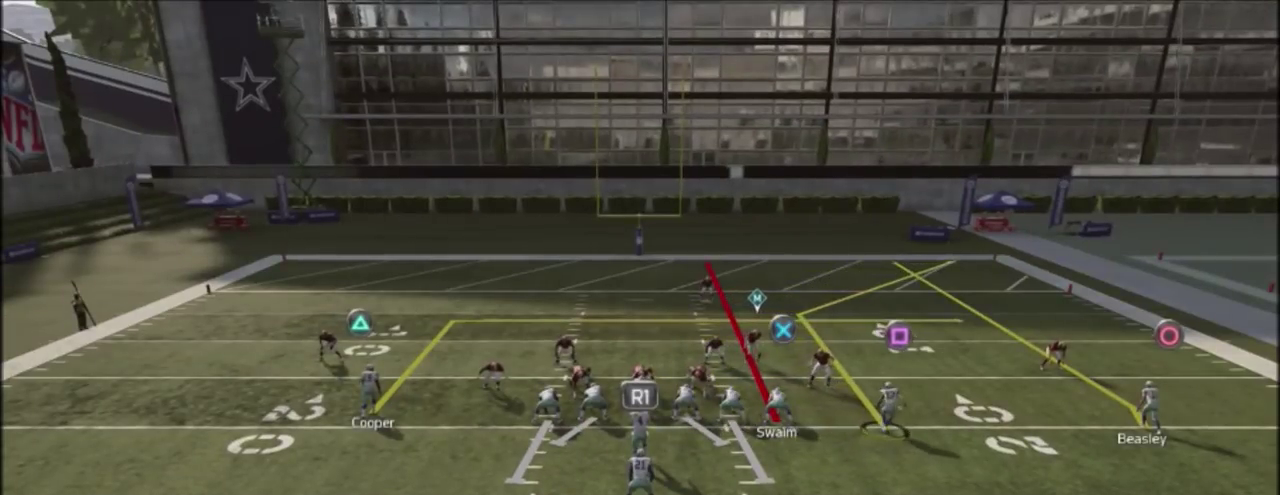
{"dt_ms": 801, "buttons": [], "left_stick": "center", "right_stick": "center", "events": [[100, "TRIANGLE", "down"], [200, "TRIANGLE", "up"], [334, "CIRCLE", "down"], [434, "CIRCLE", "up"], [601, "right_stick", "right"], [801, "right_stick", "center"]]}
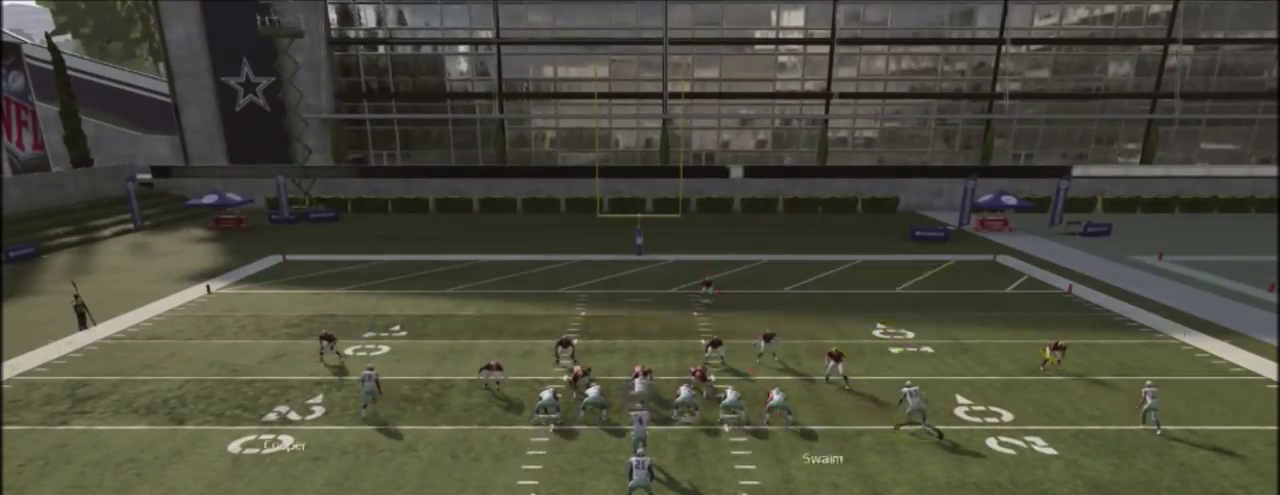
{"dt_ms": 300, "buttons": ["R2"], "left_stick": "center", "right_stick": "up", "events": [[167, "R2", "down"], [200, "right_stick", "up"]]}
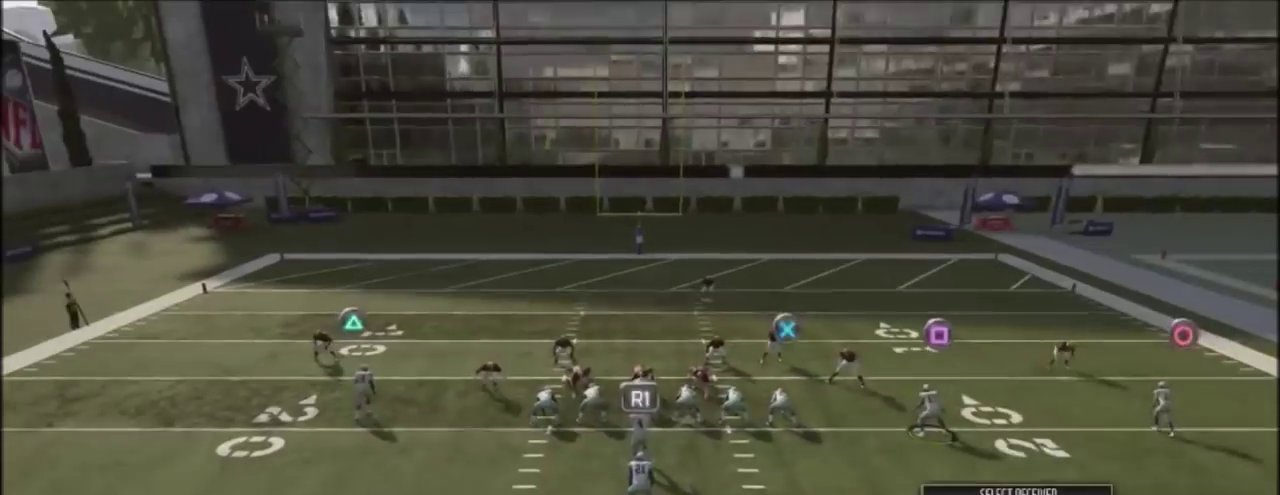
{"dt_ms": 501, "buttons": ["R2"], "left_stick": "center", "right_stick": "up", "events": []}
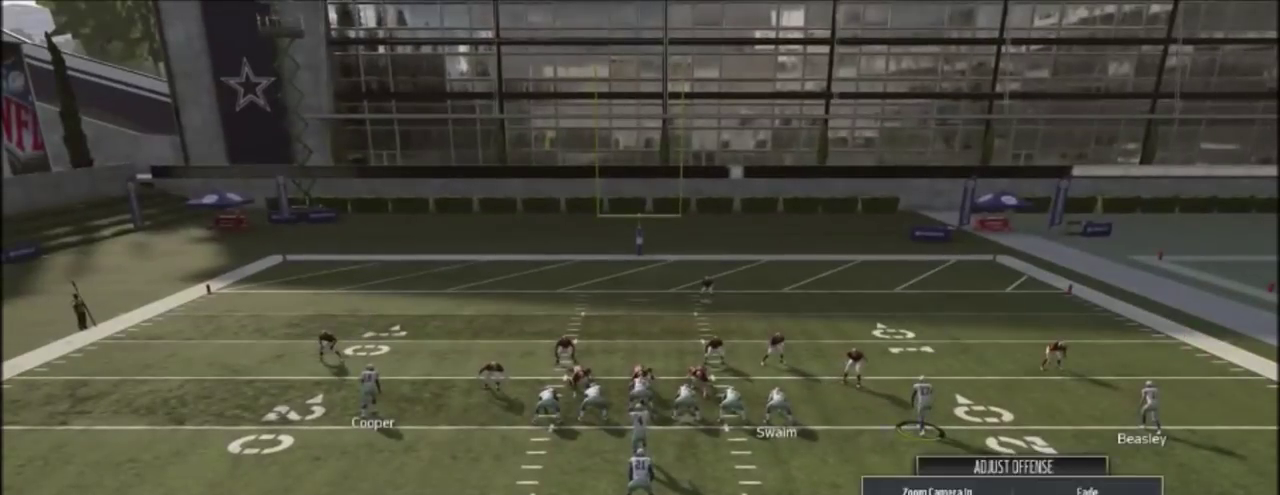
{"dt_ms": 600, "buttons": ["R2"], "left_stick": "center", "right_stick": "up", "events": []}
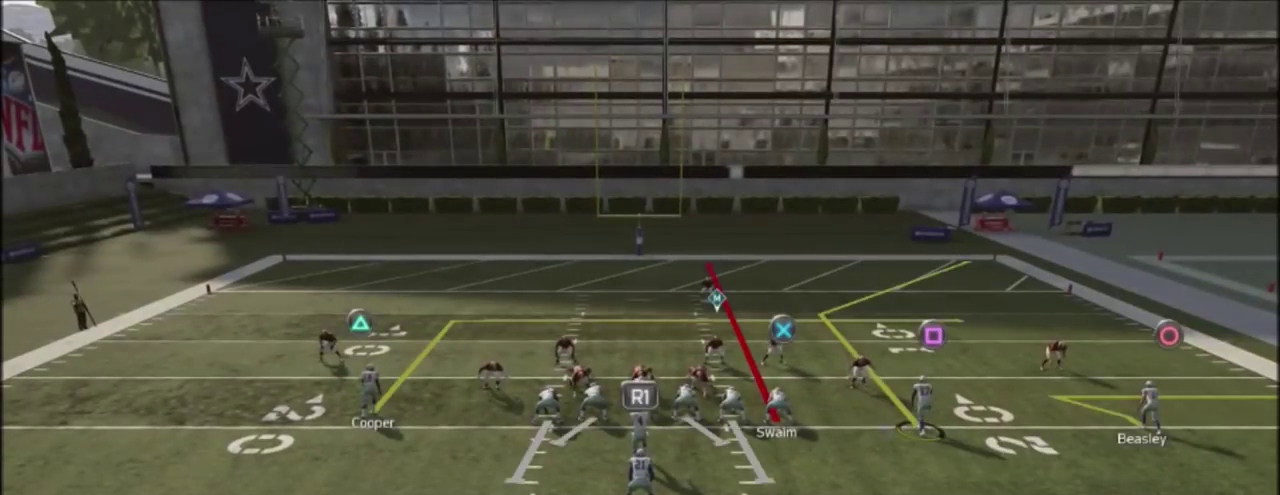
{"dt_ms": 401, "buttons": ["R2"], "left_stick": "center", "right_stick": "up", "events": []}
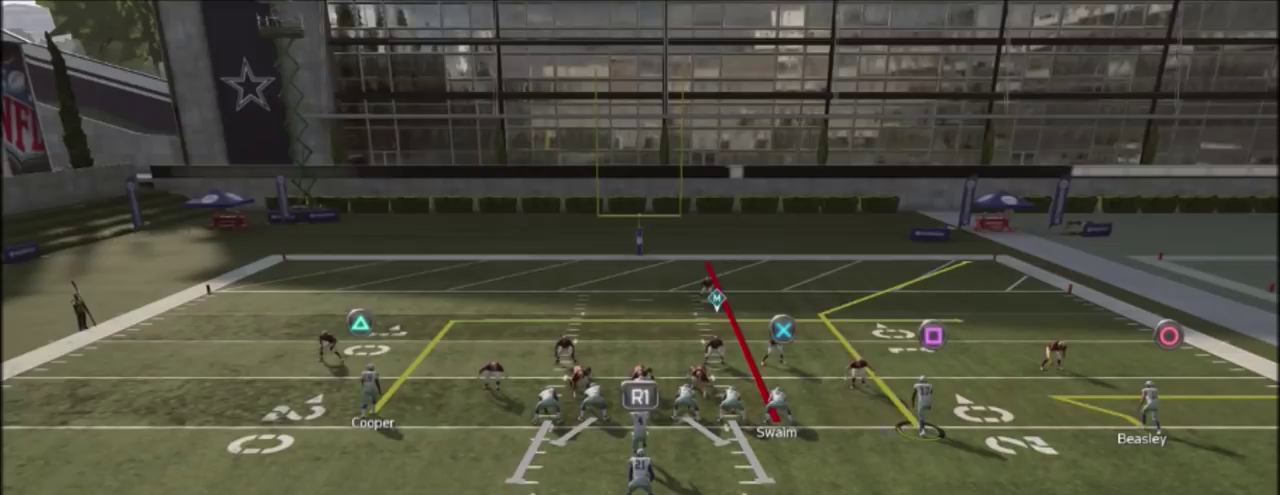
{"dt_ms": 500, "buttons": ["R2"], "left_stick": "center", "right_stick": "up", "events": []}
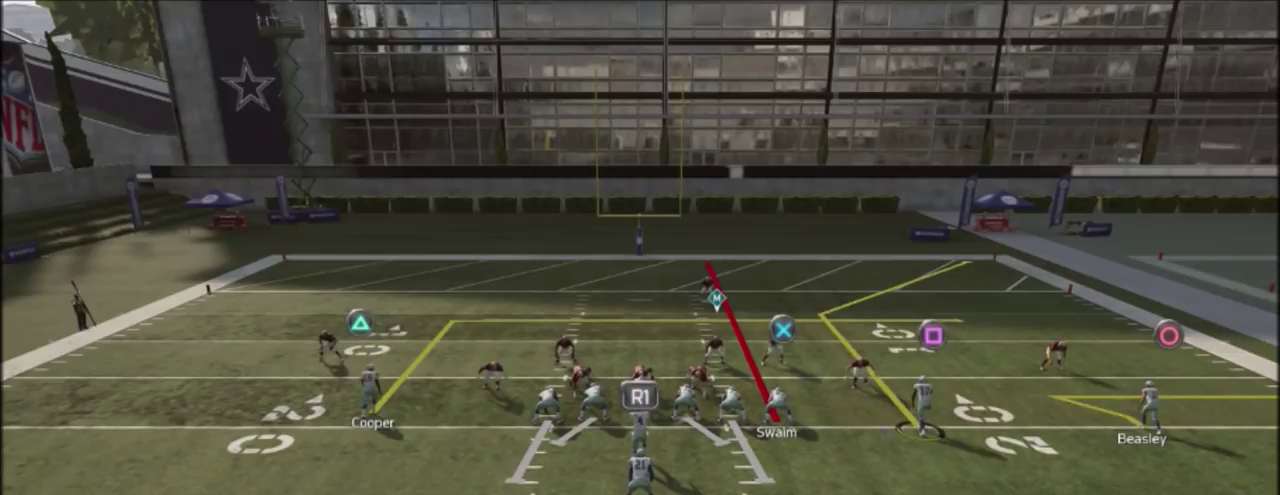
{"dt_ms": 501, "buttons": ["R2"], "left_stick": "center", "right_stick": "up", "events": []}
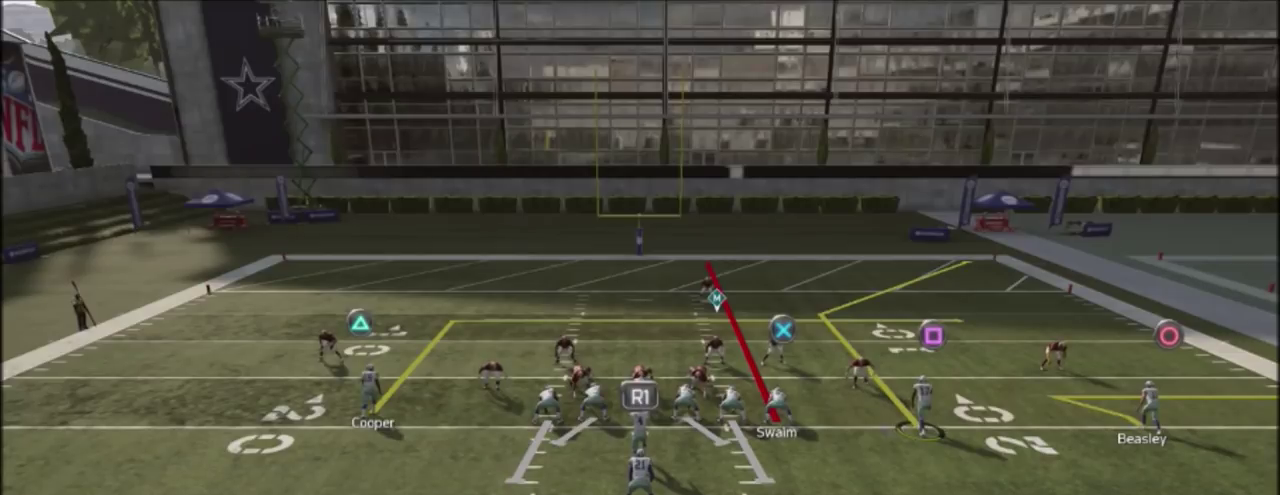
{"dt_ms": 500, "buttons": ["R2"], "left_stick": "center", "right_stick": "up", "events": []}
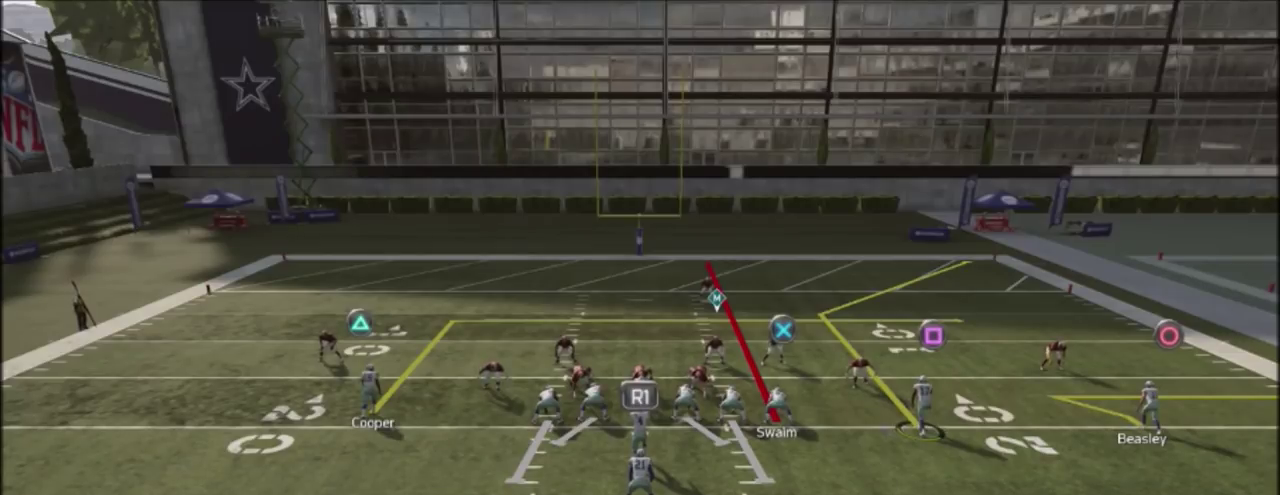
{"dt_ms": 501, "buttons": ["R2"], "left_stick": "center", "right_stick": "up", "events": []}
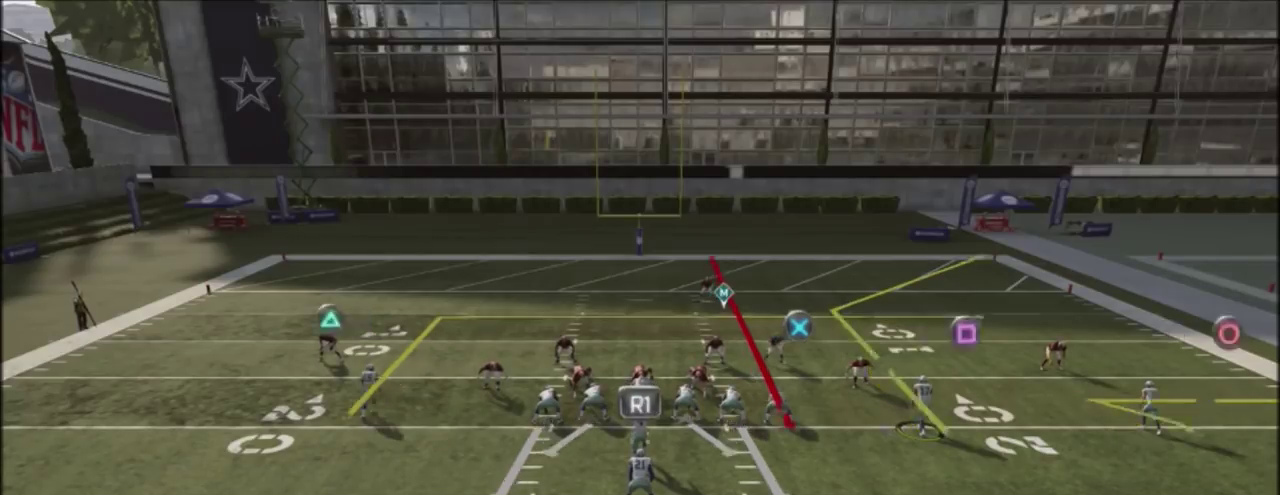
{"dt_ms": 500, "buttons": ["R2"], "left_stick": "center", "right_stick": "up", "events": []}
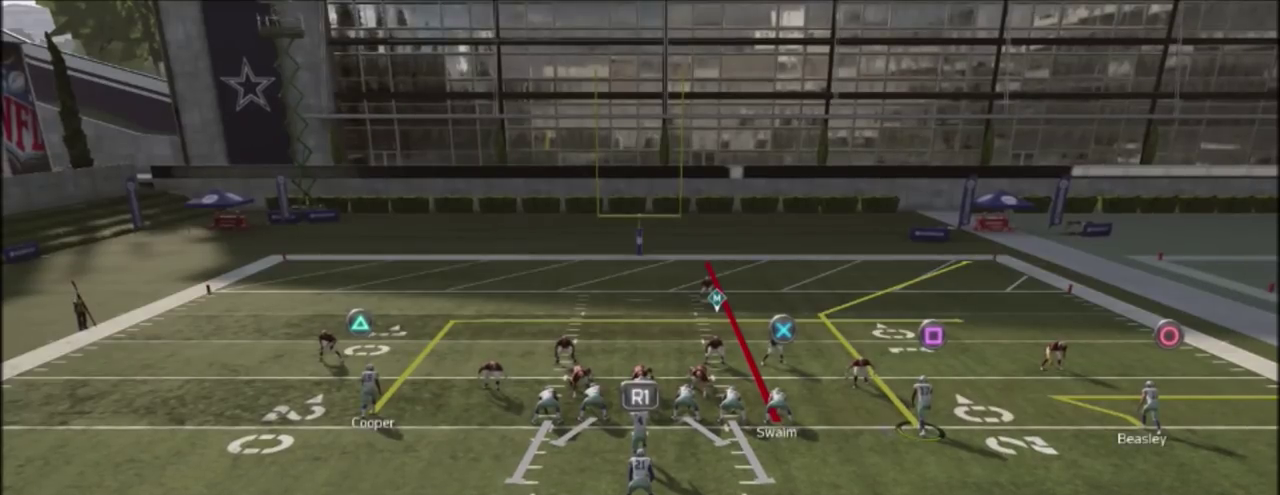
{"dt_ms": 501, "buttons": ["R2"], "left_stick": "center", "right_stick": "up", "events": []}
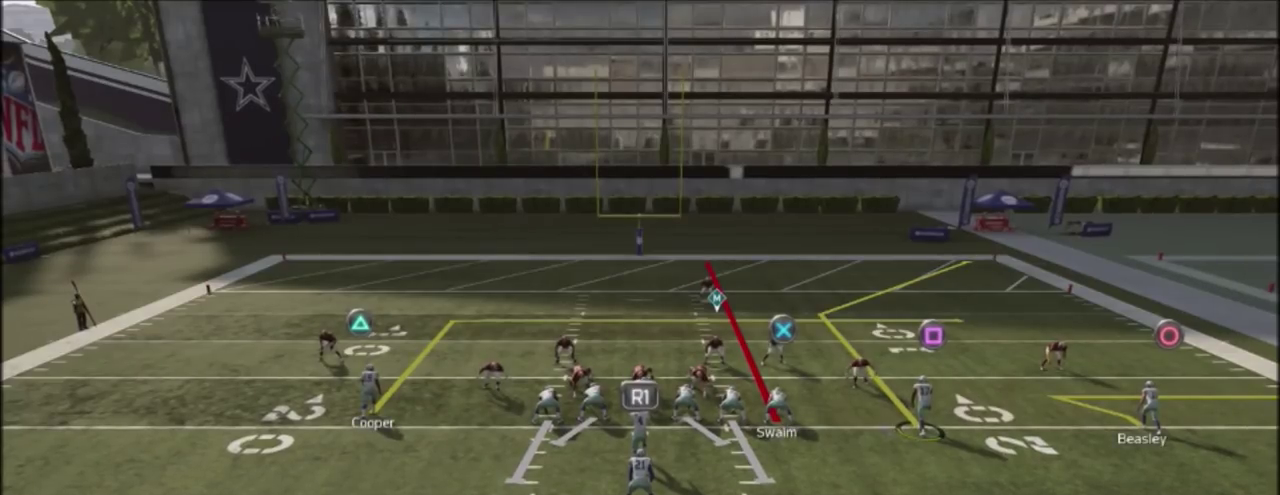
{"dt_ms": 500, "buttons": ["R2"], "left_stick": "center", "right_stick": "up", "events": []}